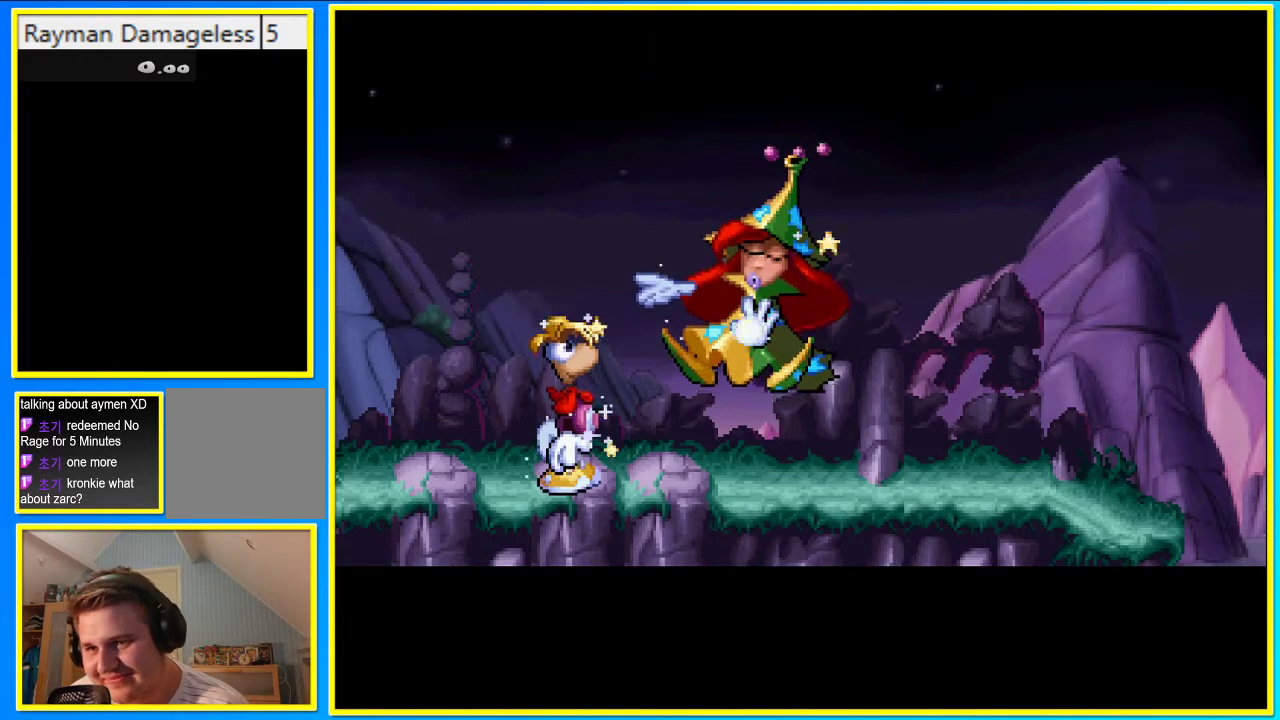
Gameplay with a controller (PlayStation layout); each line is a JSON object with the inputs held at the frame after it. "events" lists button and stick changes between this image and that frame as [ms after this image, input, new state], when the widget could be followed in between. Not read: L3 R3.
{"buttons": ["DPAD_RIGHT"], "left_stick": "center", "right_stick": "center", "events": [[67, "CROSS", "down"], [134, "CROSS", "up"], [235, "CROSS", "down"], [302, "CROSS", "up"], [403, "CROSS", "down"], [470, "CROSS", "up"]]}
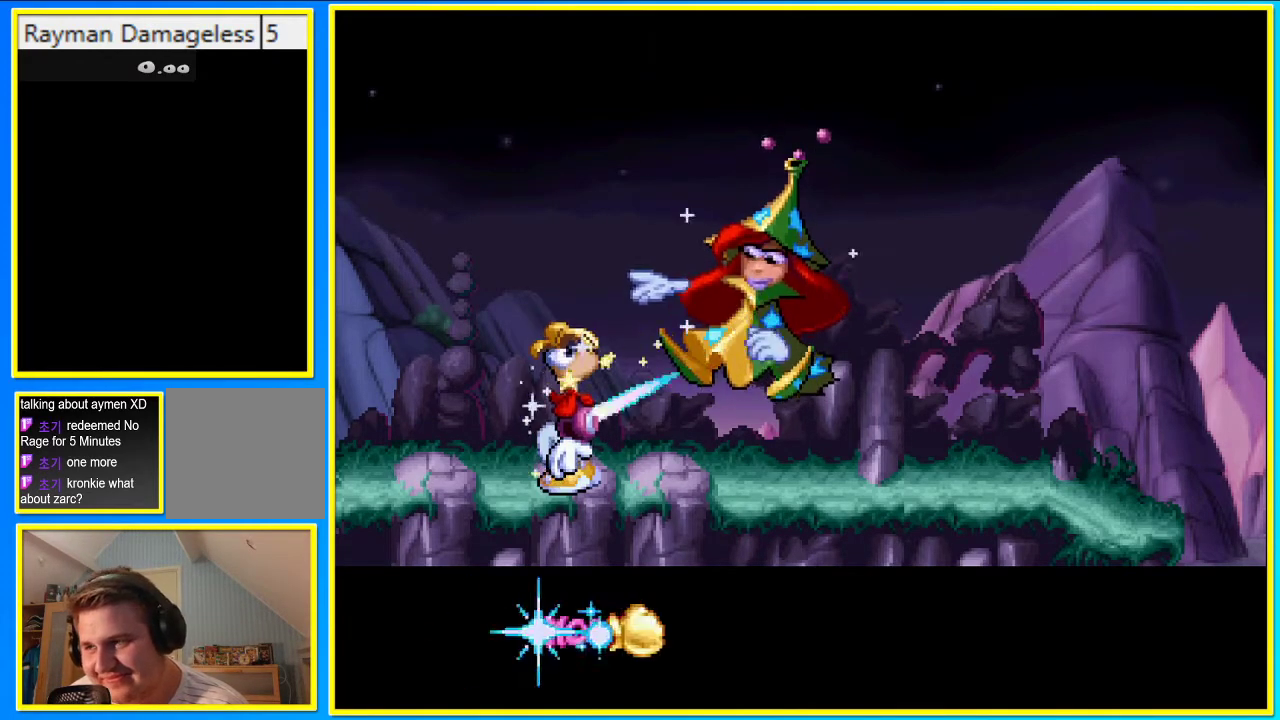
{"buttons": ["DPAD_RIGHT"], "left_stick": "center", "right_stick": "center", "events": [[67, "CROSS", "down"], [134, "CROSS", "up"], [235, "CROSS", "down"], [269, "CROSS", "up"], [403, "CROSS", "down"], [436, "CROSS", "up"]]}
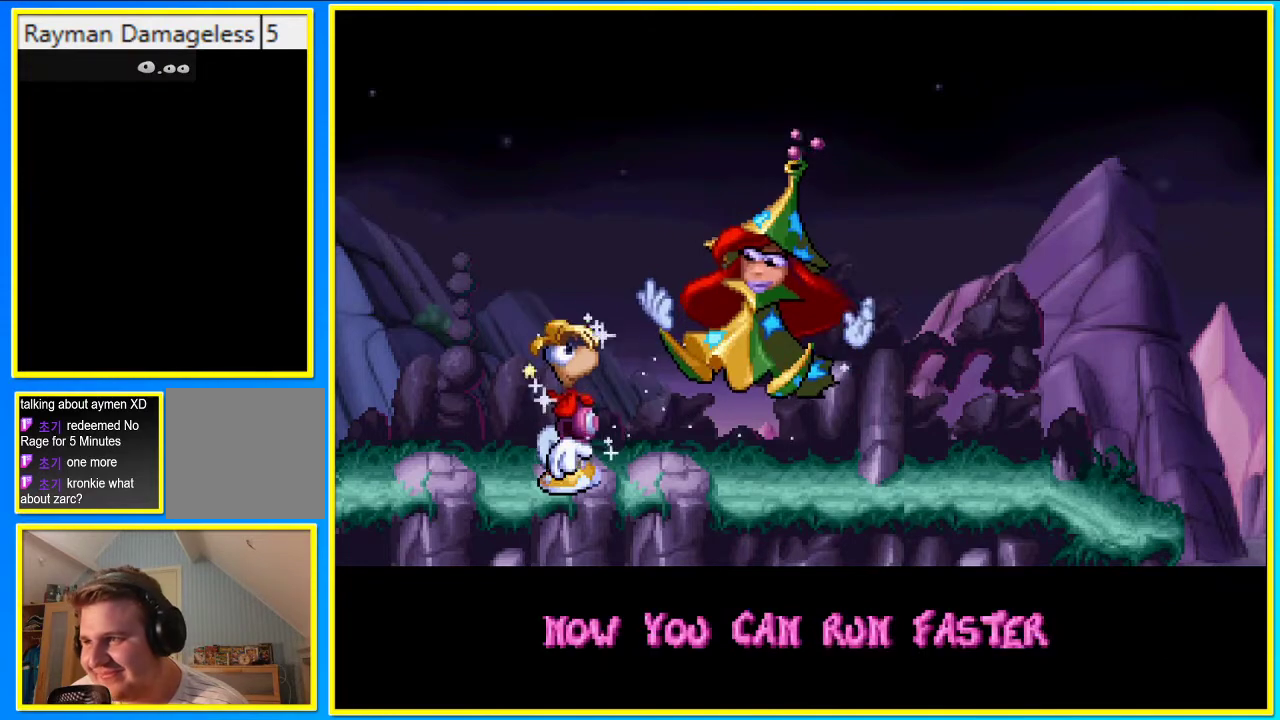
{"buttons": ["DPAD_RIGHT"], "left_stick": "center", "right_stick": "center", "events": [[34, "CROSS", "down"], [135, "CROSS", "up"], [202, "CROSS", "down"], [269, "CROSS", "up"], [403, "CROSS", "down"], [470, "CROSS", "up"]]}
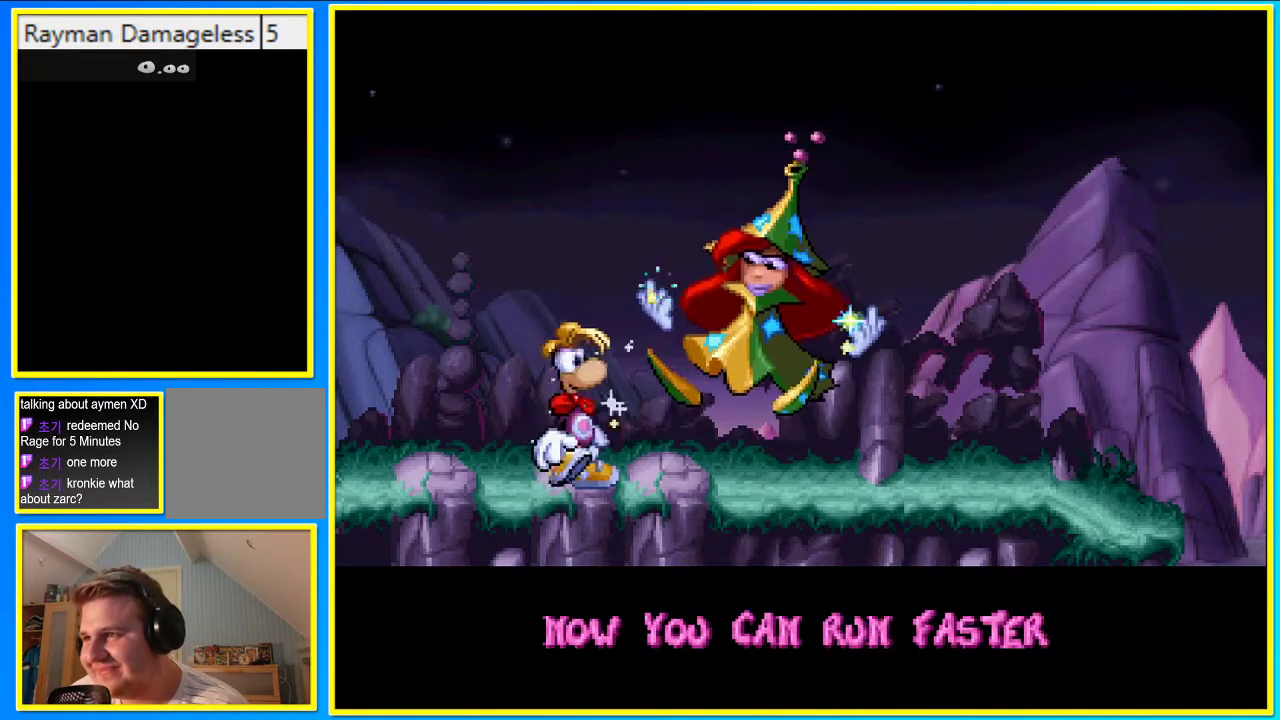
{"buttons": ["DPAD_RIGHT"], "left_stick": "center", "right_stick": "center", "events": [[33, "CROSS", "down"], [100, "CROSS", "up"], [369, "CROSS", "down"], [436, "CROSS", "up"]]}
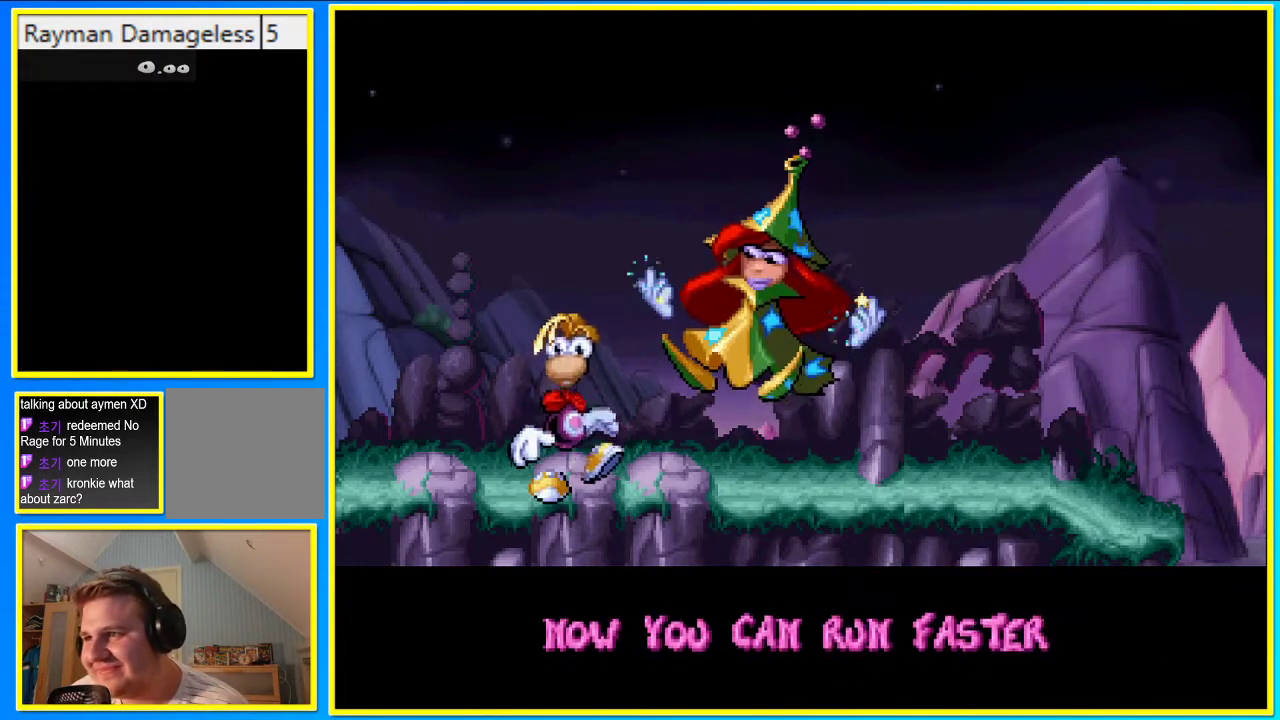
{"buttons": ["DPAD_RIGHT"], "left_stick": "center", "right_stick": "center", "events": [[33, "CROSS", "down"], [101, "CROSS", "up"], [201, "CROSS", "down"], [268, "CROSS", "up"], [369, "CROSS", "down"], [436, "CROSS", "up"]]}
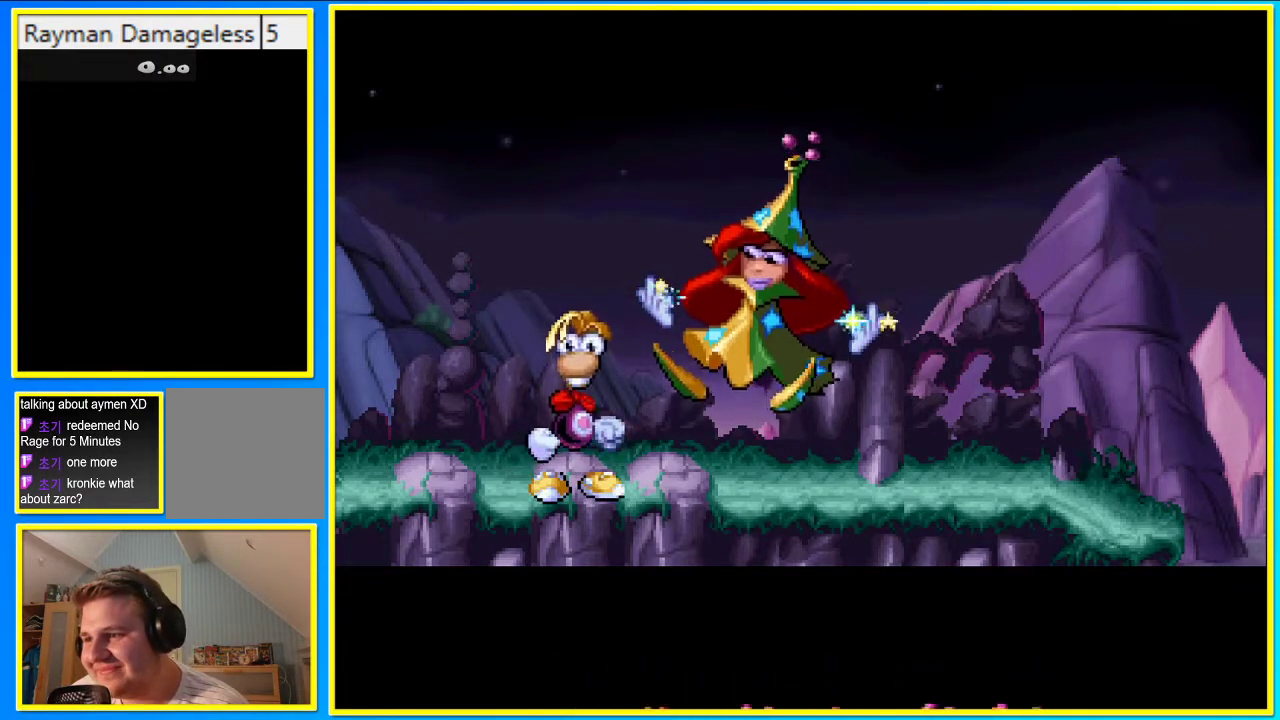
{"buttons": ["DPAD_RIGHT"], "left_stick": "center", "right_stick": "center", "events": [[34, "CROSS", "down"], [101, "CROSS", "up"], [201, "CROSS", "down"], [268, "CROSS", "up"], [369, "CROSS", "down"], [470, "CROSS", "up"]]}
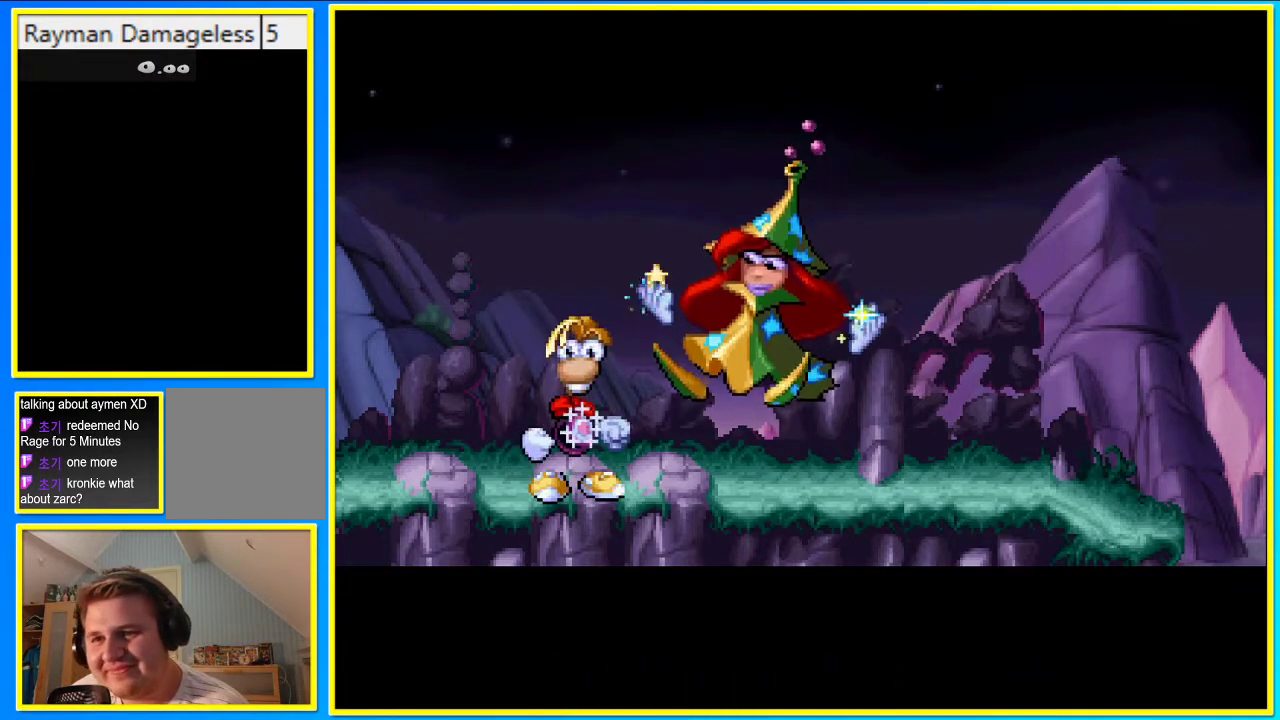
{"buttons": ["DPAD_RIGHT"], "left_stick": "center", "right_stick": "center", "events": [[67, "CROSS", "down"], [134, "CROSS", "up"], [235, "CROSS", "down"], [302, "CROSS", "up"], [403, "CROSS", "down"], [470, "CROSS", "up"]]}
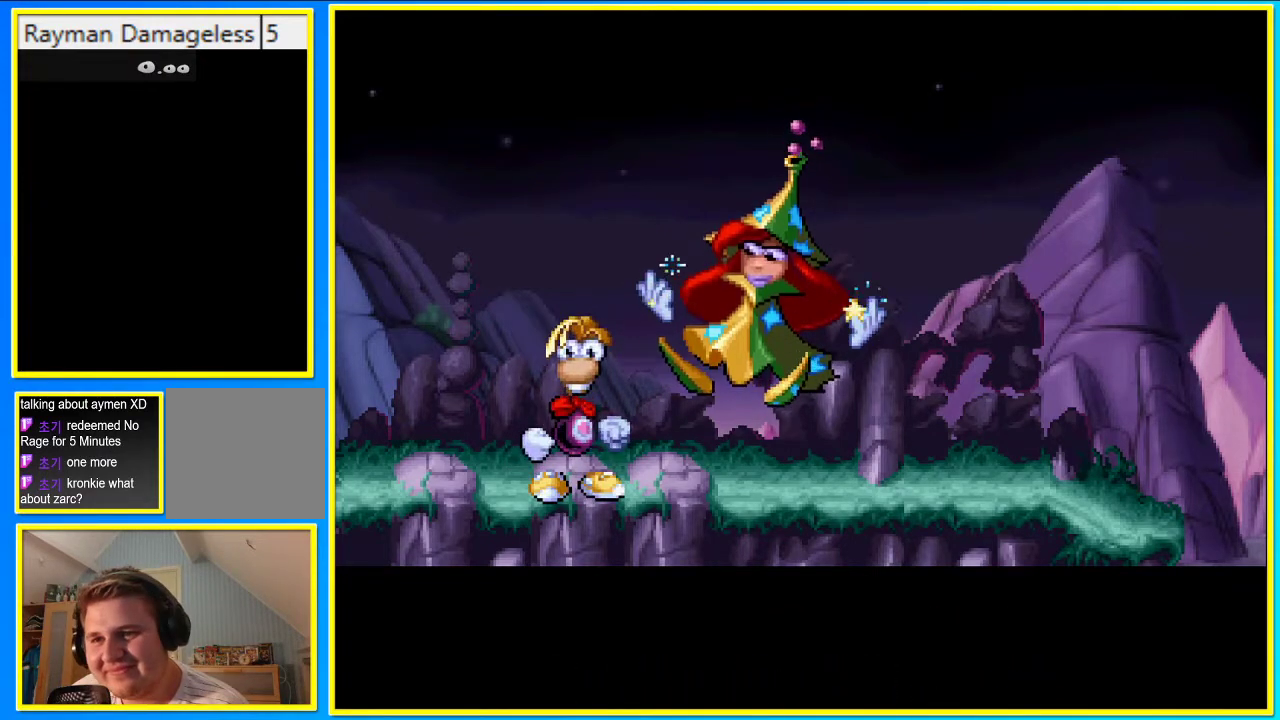
{"buttons": ["DPAD_RIGHT"], "left_stick": "center", "right_stick": "center", "events": [[68, "CROSS", "down"], [135, "CROSS", "up"], [235, "CROSS", "down"], [302, "CROSS", "up"], [403, "CROSS", "down"], [470, "CROSS", "up"]]}
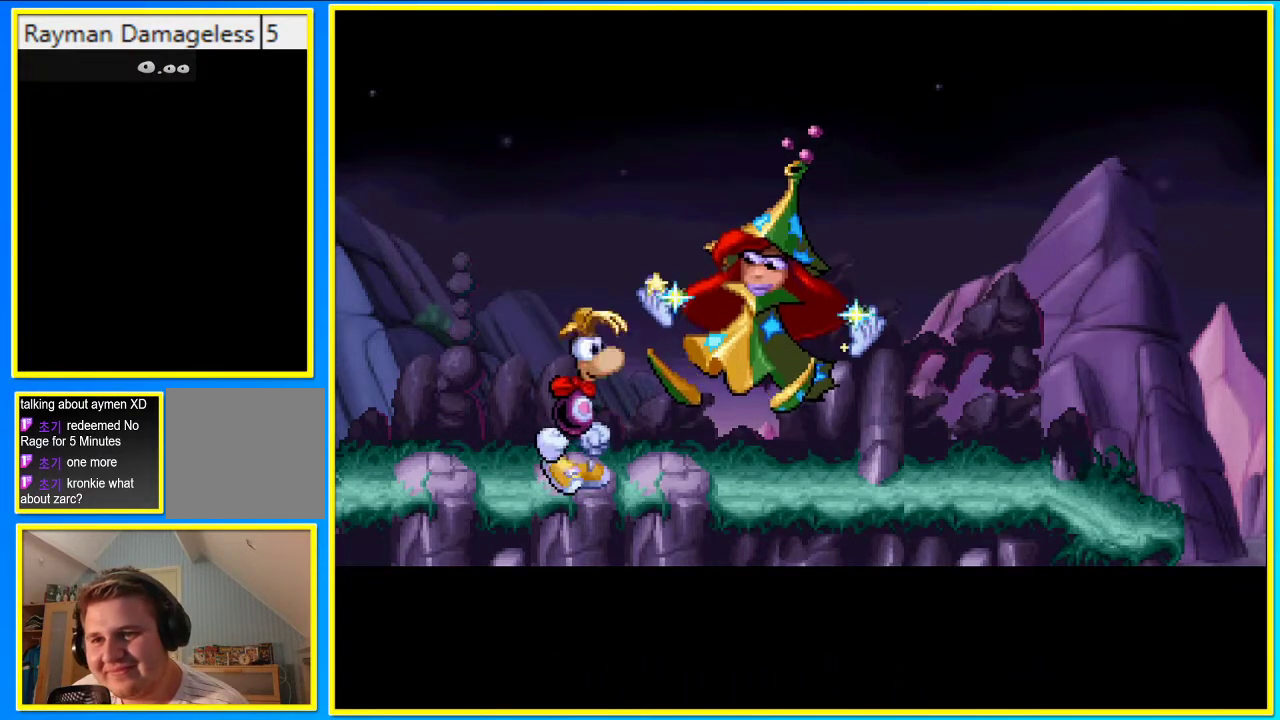
{"buttons": ["CIRCLE", "DPAD_RIGHT"], "left_stick": "center", "right_stick": "center", "events": [[101, "CROSS", "down"], [168, "CROSS", "up"], [269, "CROSS", "down"], [336, "CROSS", "up"], [503, "CIRCLE", "down"]]}
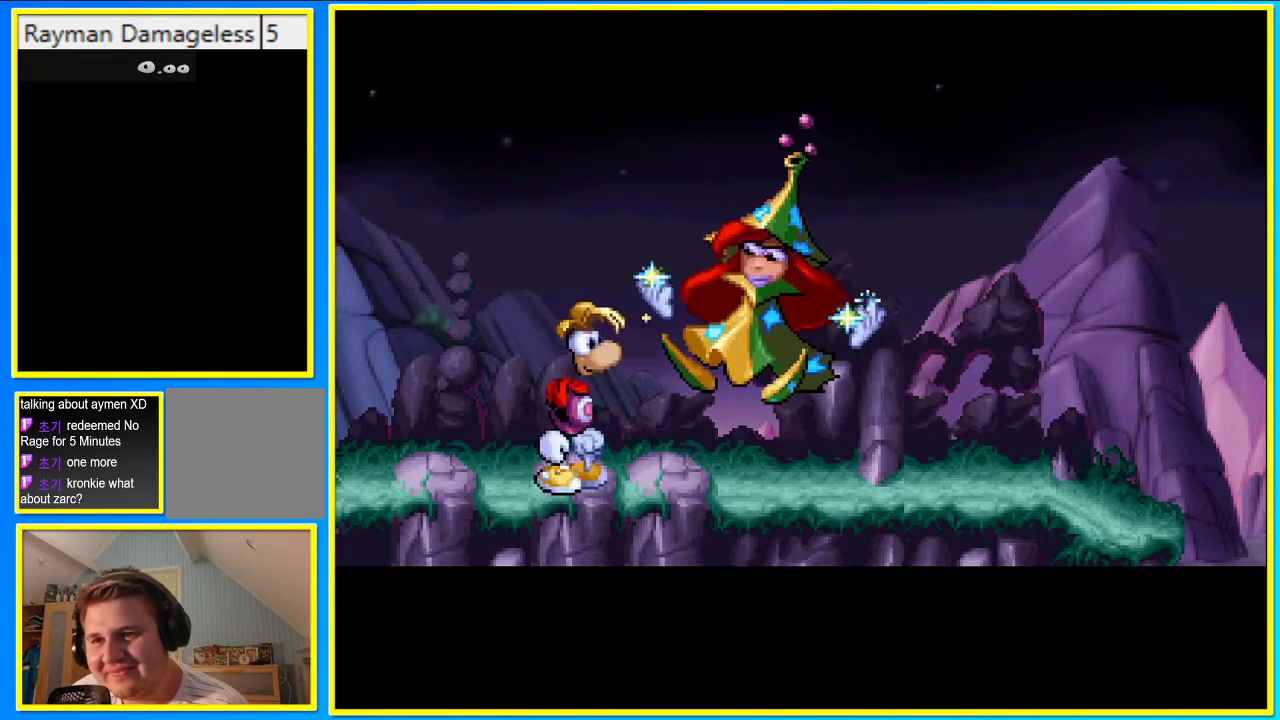
{"buttons": ["CIRCLE", "DPAD_RIGHT"], "left_stick": "center", "right_stick": "center", "events": []}
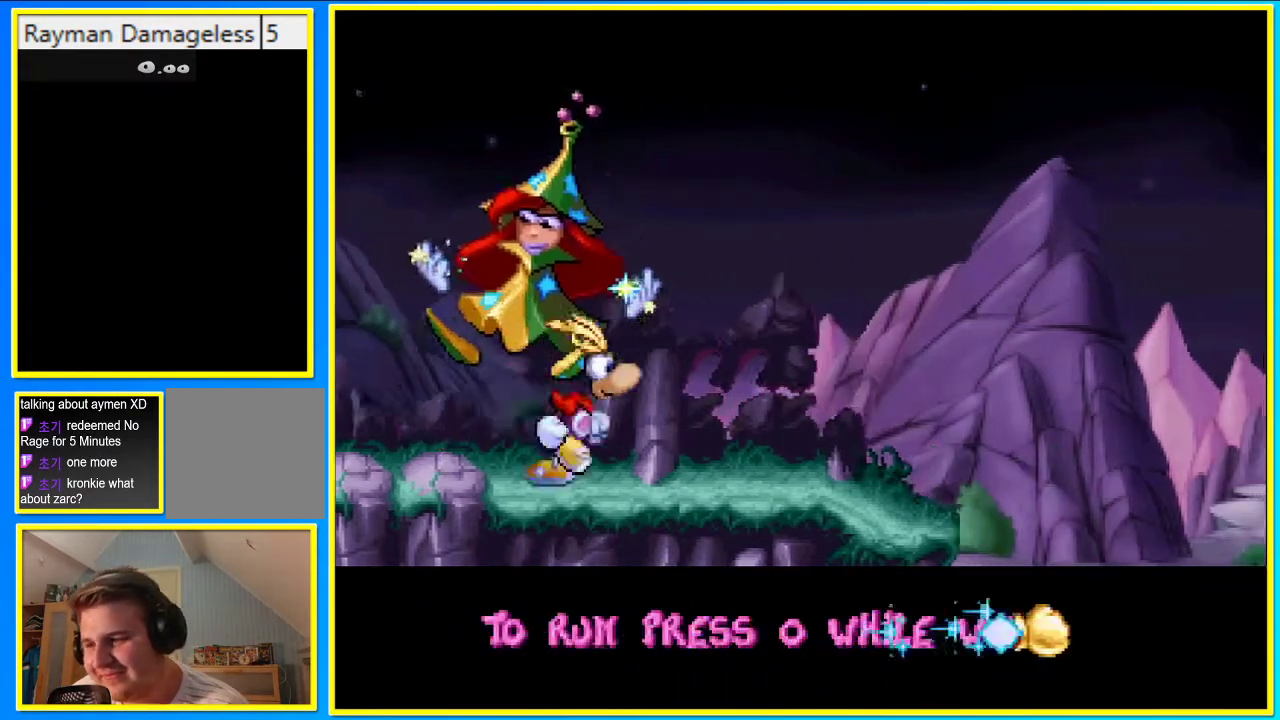
{"buttons": ["CIRCLE", "DPAD_RIGHT"], "left_stick": "center", "right_stick": "center", "events": []}